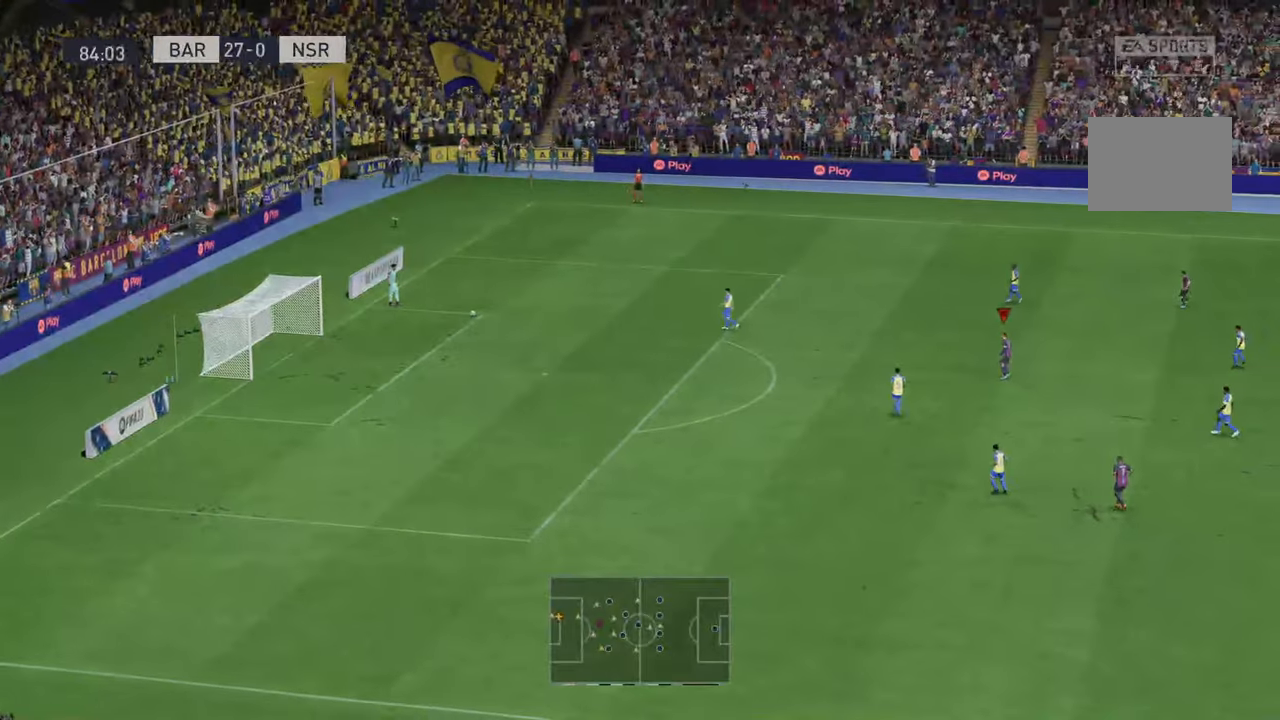
Gameplay with a controller (Xbox layout); each line is a JSON object with the inputs held at the frame after it. "events" lists button and stick changes between this image and that frame as [ms after this image, input, new state], when the widget could be followed in between. Not read: L3 R3.
{"buttons": [], "left_stick": "center", "right_stick": "center", "events": [[17, "L1", "up"], [133, "START", "down"], [217, "START", "up"]]}
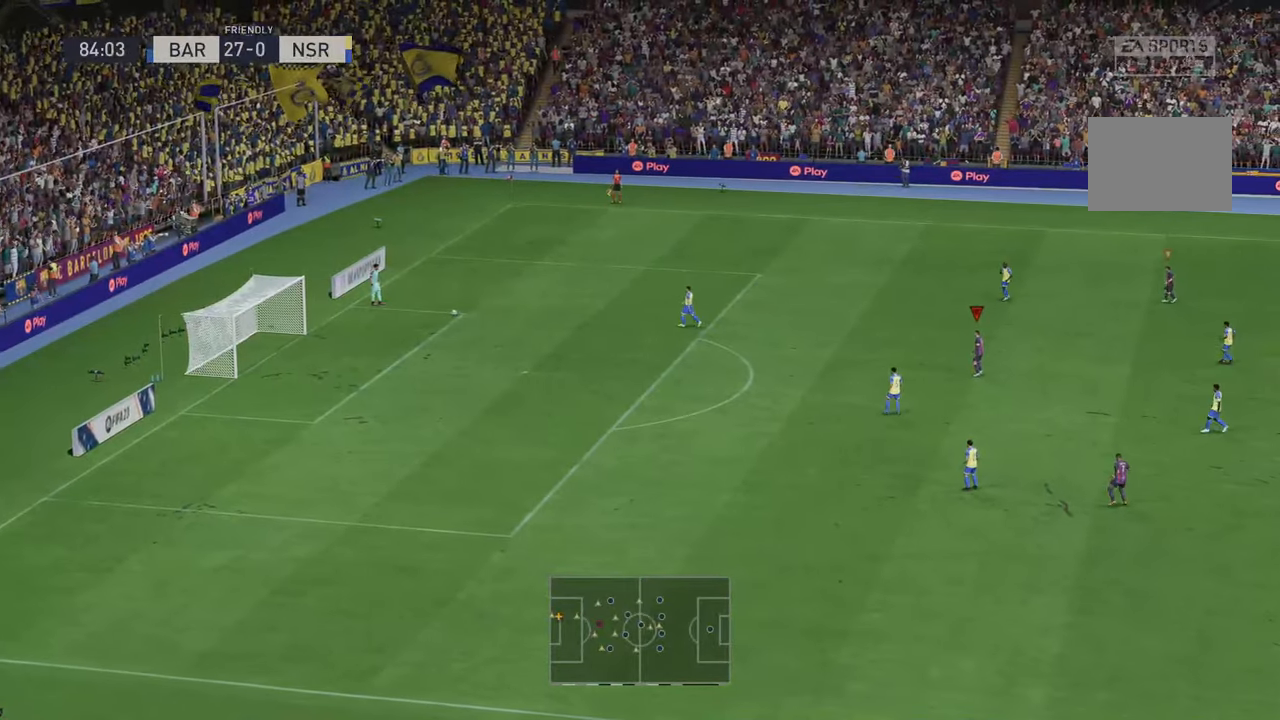
{"buttons": [], "left_stick": "center", "right_stick": "center", "events": []}
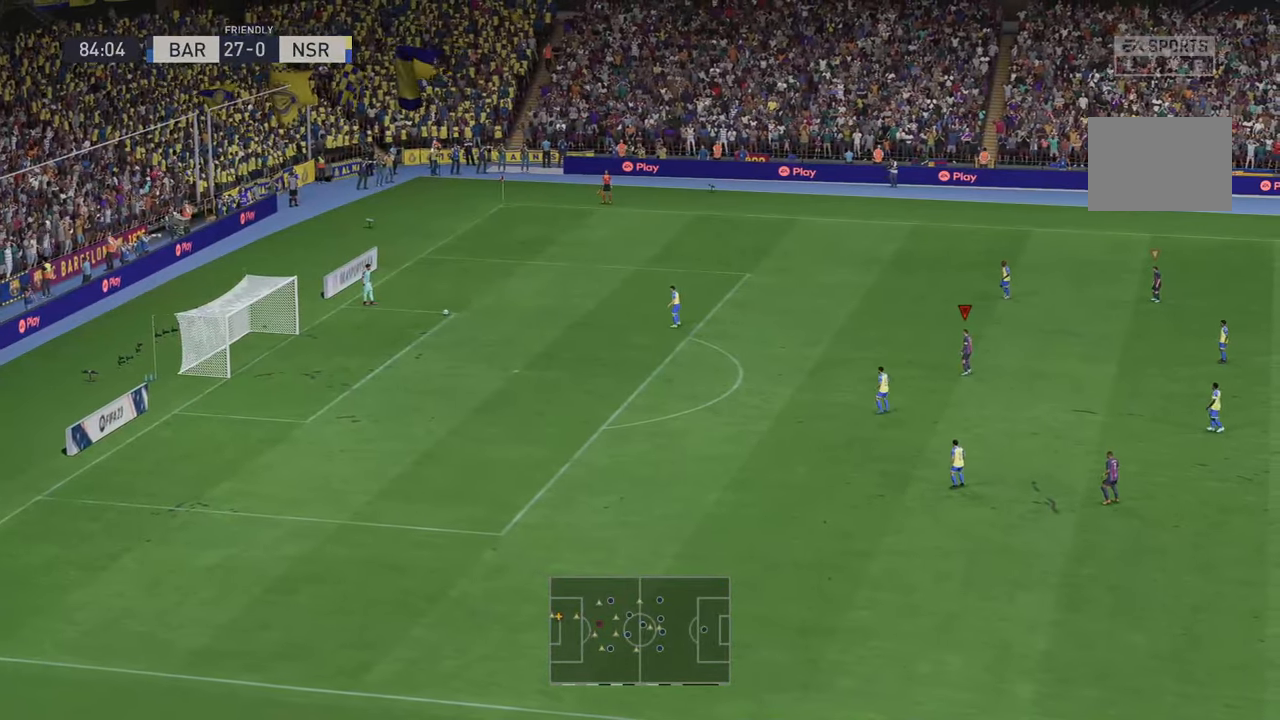
{"buttons": [], "left_stick": "center", "right_stick": "center", "events": []}
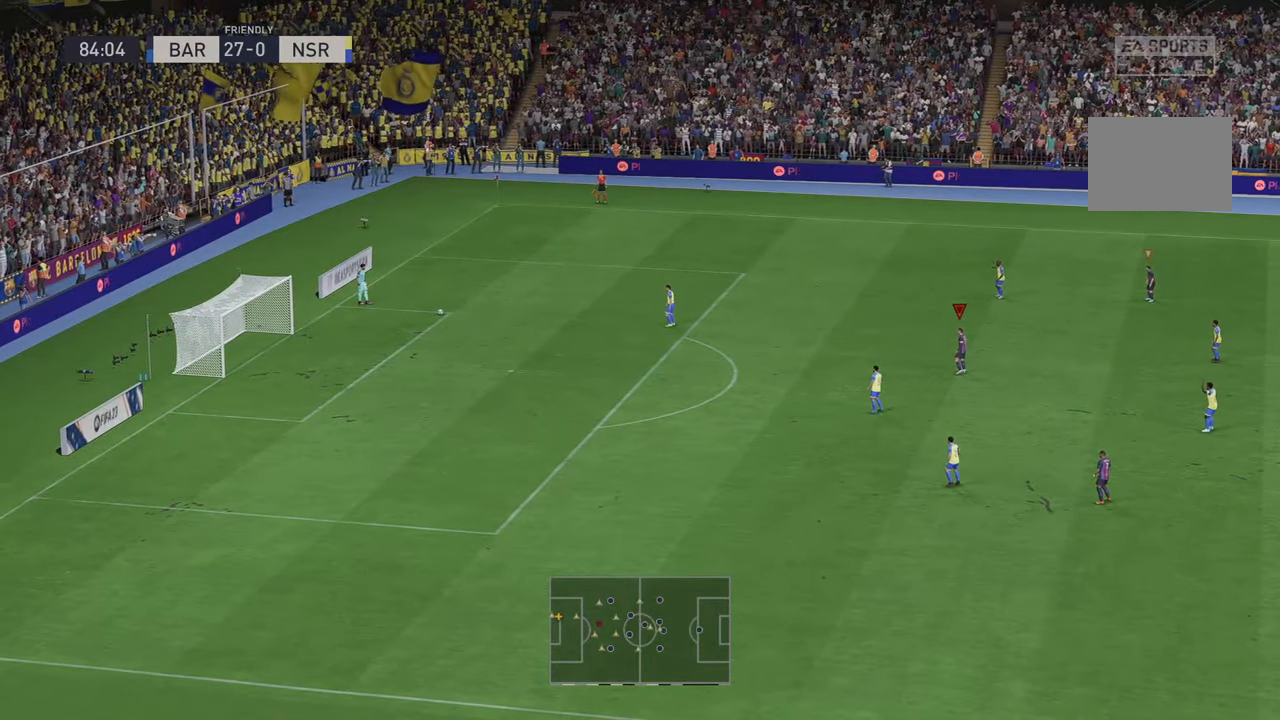
{"buttons": [], "left_stick": "center", "right_stick": "center", "events": []}
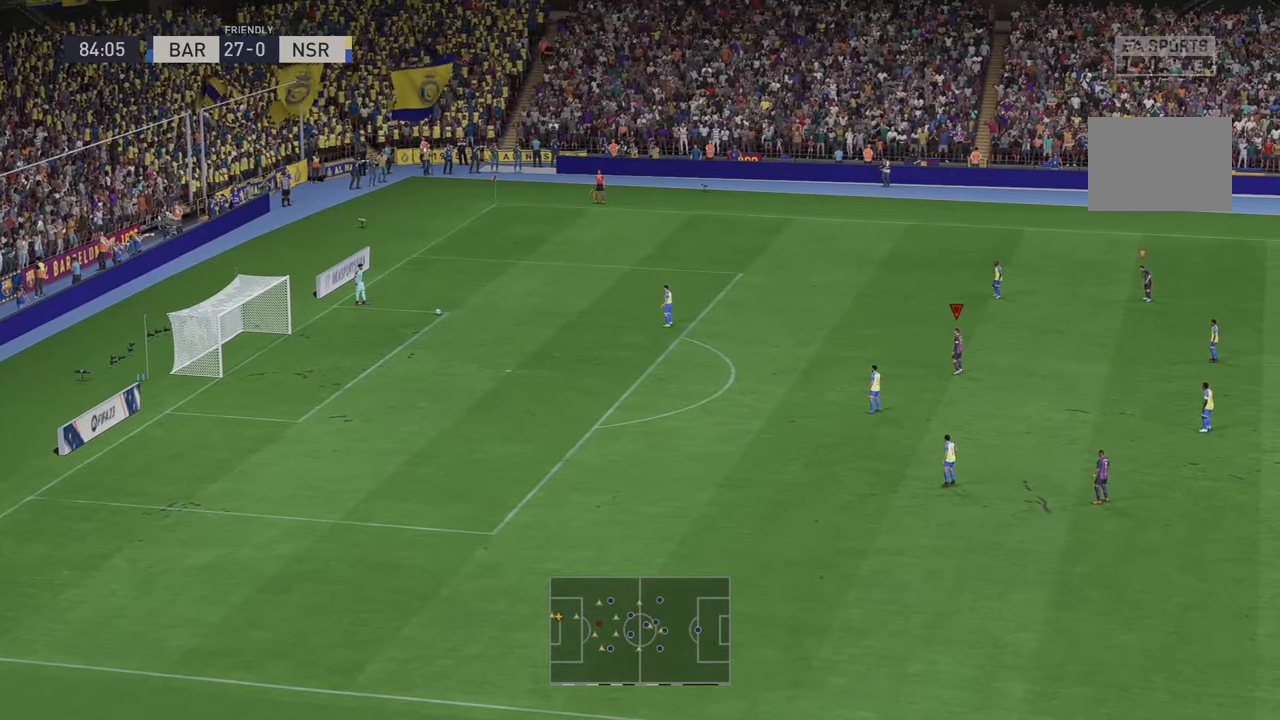
{"buttons": [], "left_stick": "center", "right_stick": "center", "events": []}
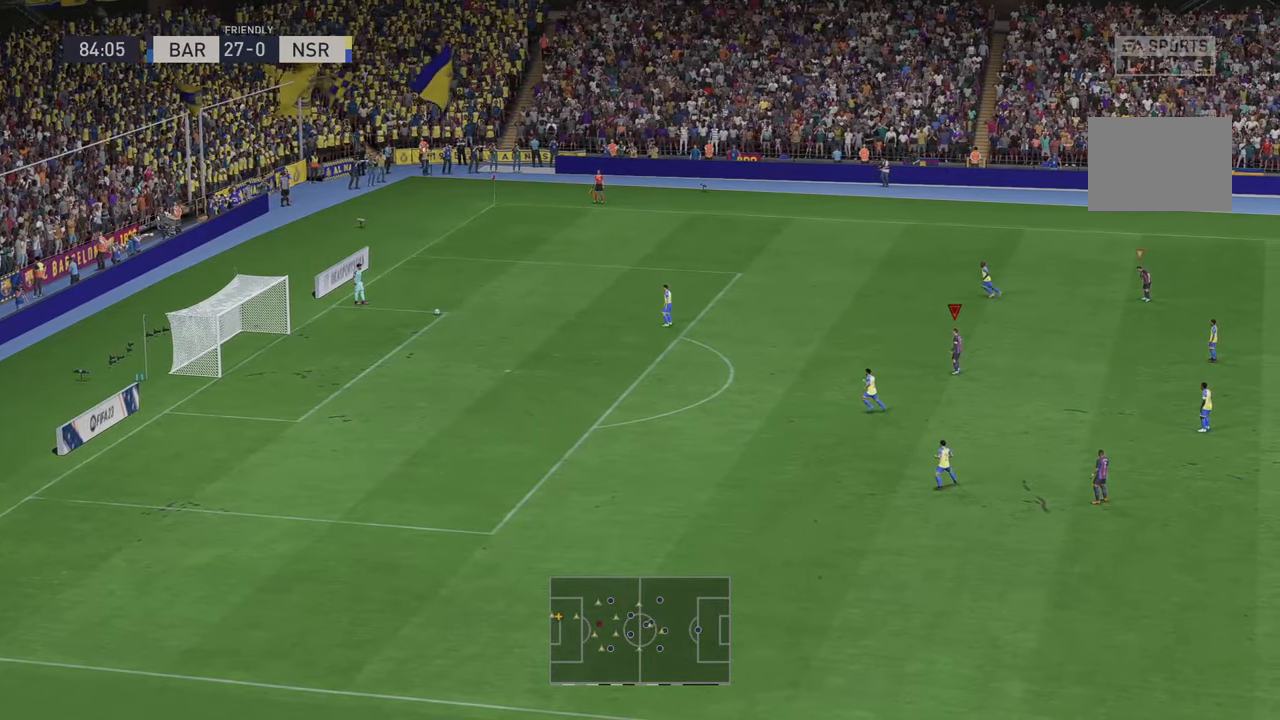
{"buttons": ["R2"], "left_stick": "center", "right_stick": "center", "events": [[117, "R2", "down"]]}
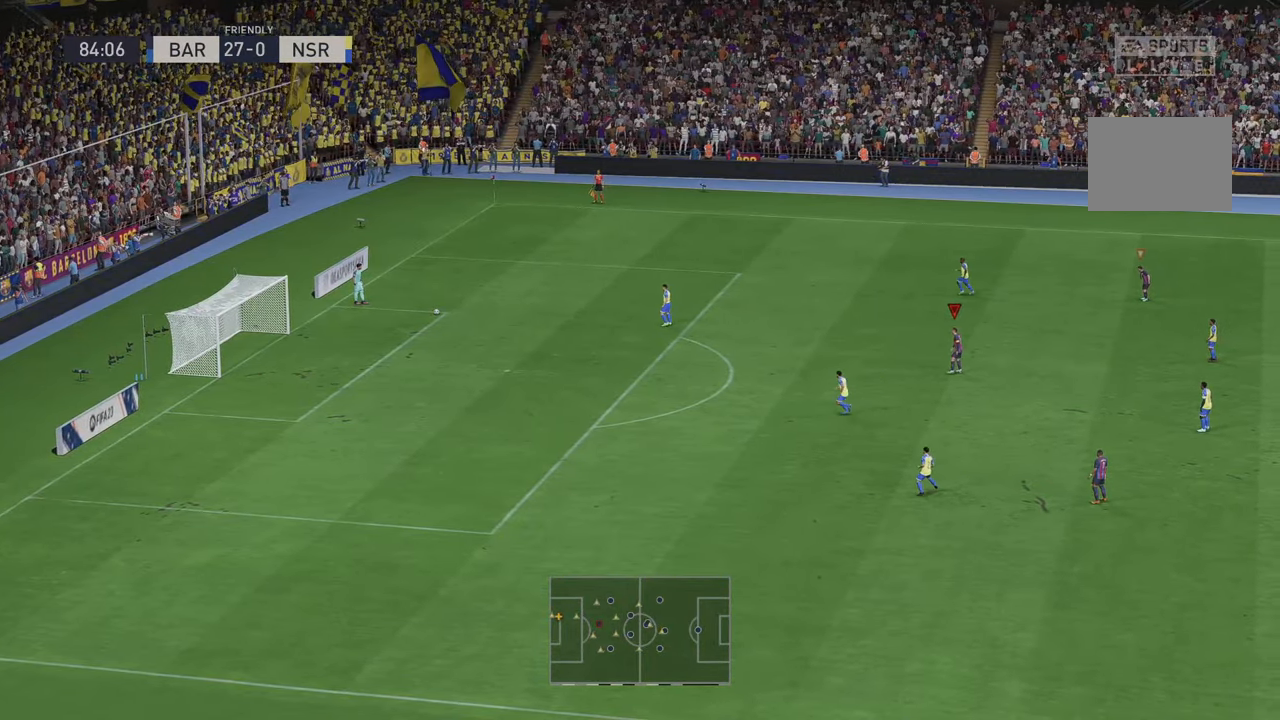
{"buttons": ["R2"], "left_stick": "up-left", "right_stick": "center", "events": [[100, "left_stick", "up-left"]]}
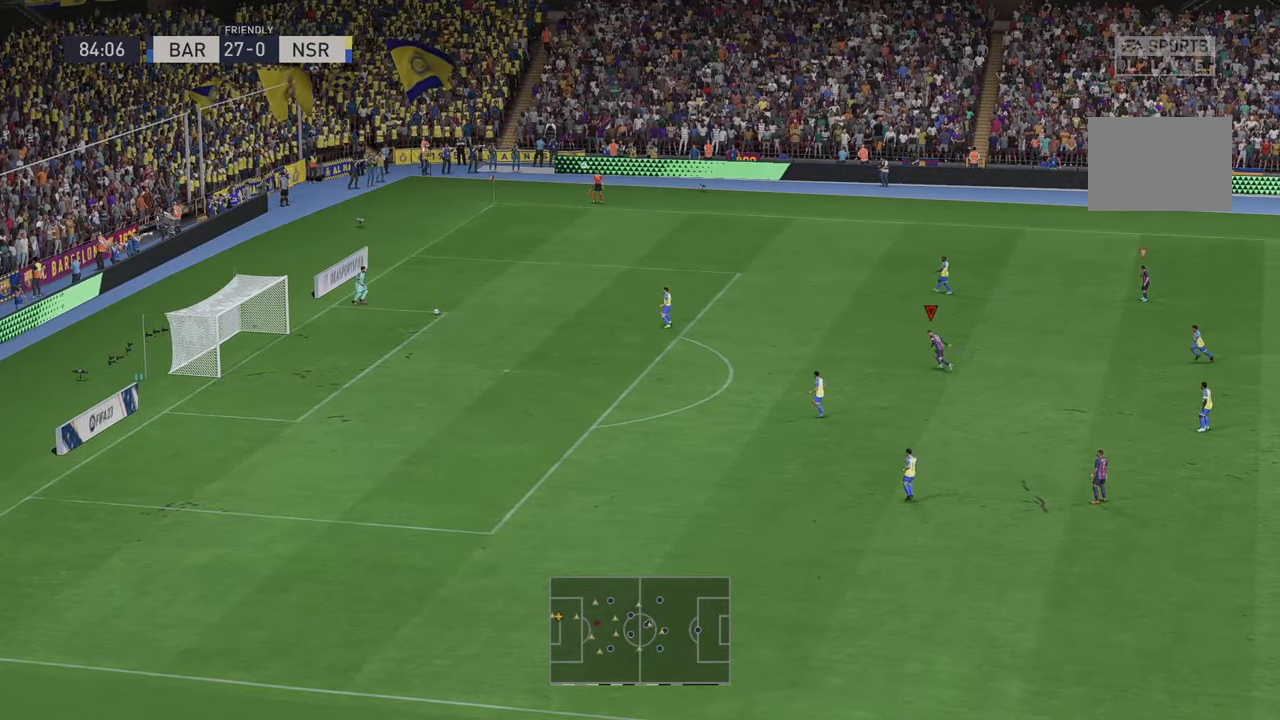
{"buttons": ["R2"], "left_stick": "left", "right_stick": "center", "events": [[417, "left_stick", "left"]]}
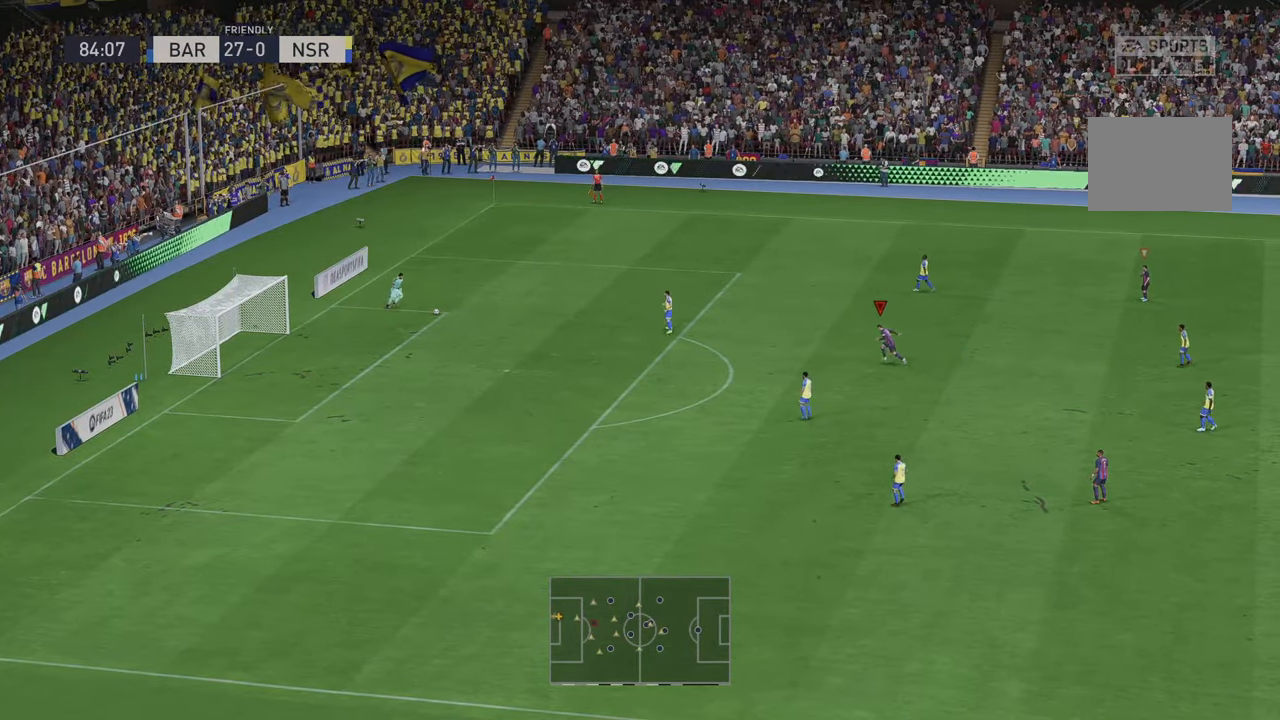
{"buttons": ["R2"], "left_stick": "center", "right_stick": "center", "events": [[250, "left_stick", "up-left"], [500, "left_stick", "center"]]}